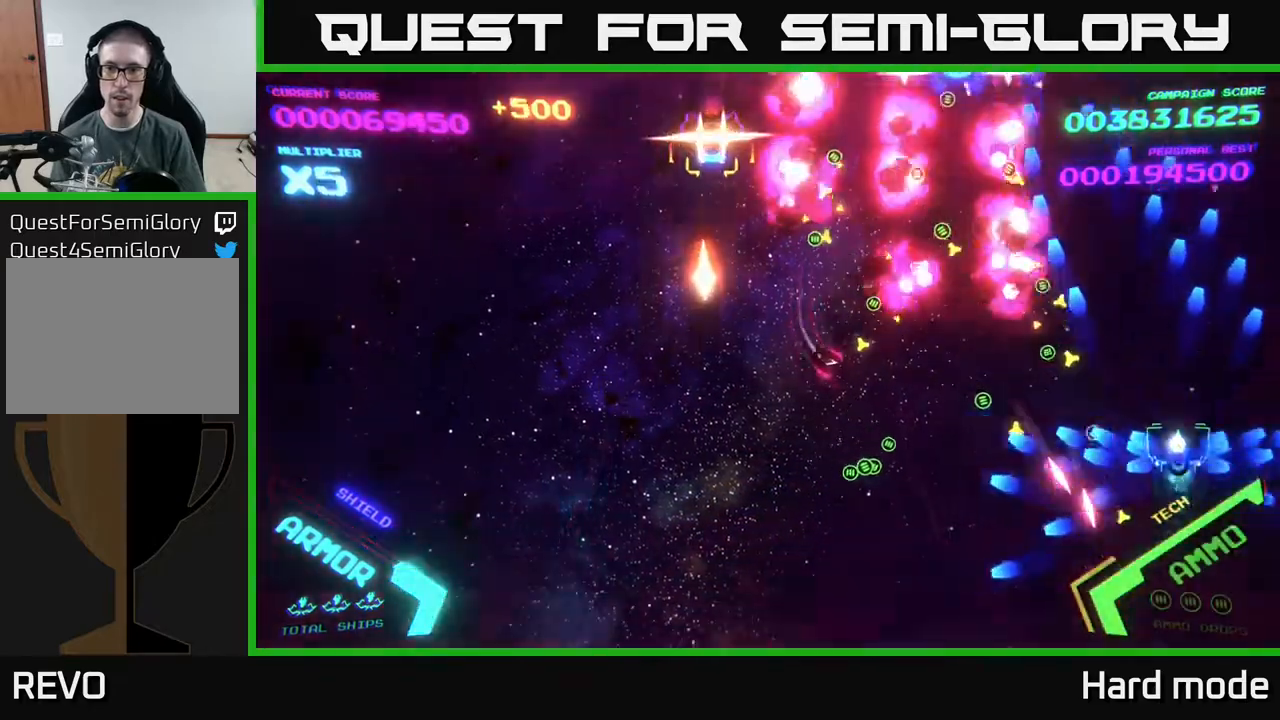
Gameplay with a controller (Xbox layout); each line is a JSON object with the inputs held at the frame after it. "events" lists button and stick changes between this image and that frame as [ms after this image, input, new state], when the widget could be followed in between. Not read: right_stick.
{"buttons": ["B"], "left_stick": "up", "events": []}
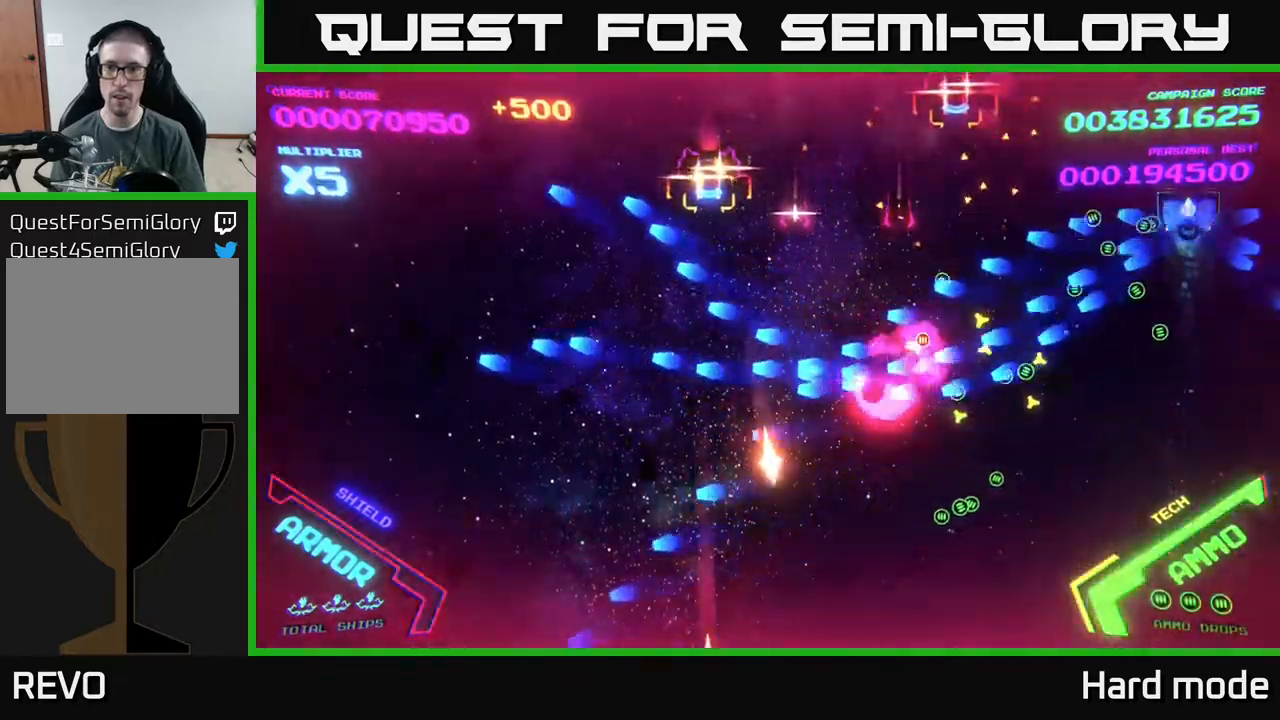
{"buttons": ["B"], "left_stick": "down", "events": [[133, "B", "up"], [200, "left_stick", "down"], [233, "B", "down"], [317, "B", "up"], [383, "B", "down"]]}
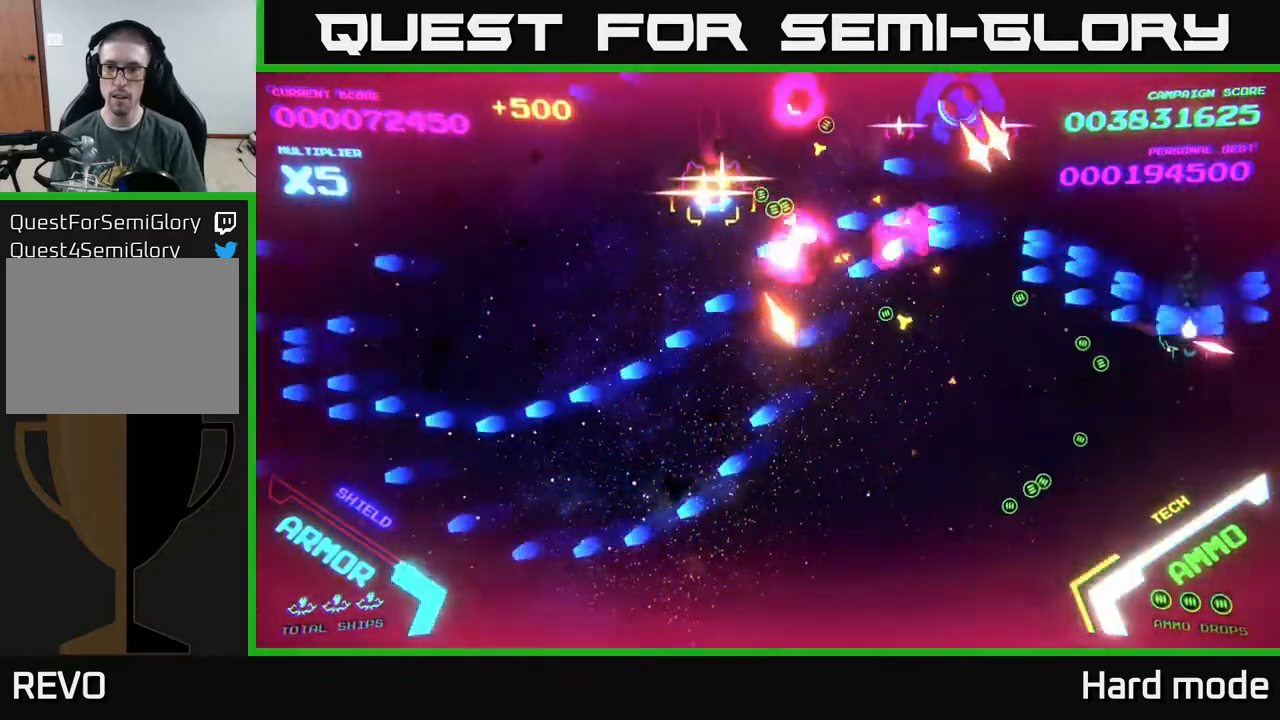
{"buttons": [], "left_stick": "down-left", "events": [[33, "B", "up"], [150, "B", "down"], [250, "B", "up"], [400, "left_stick", "down-left"]]}
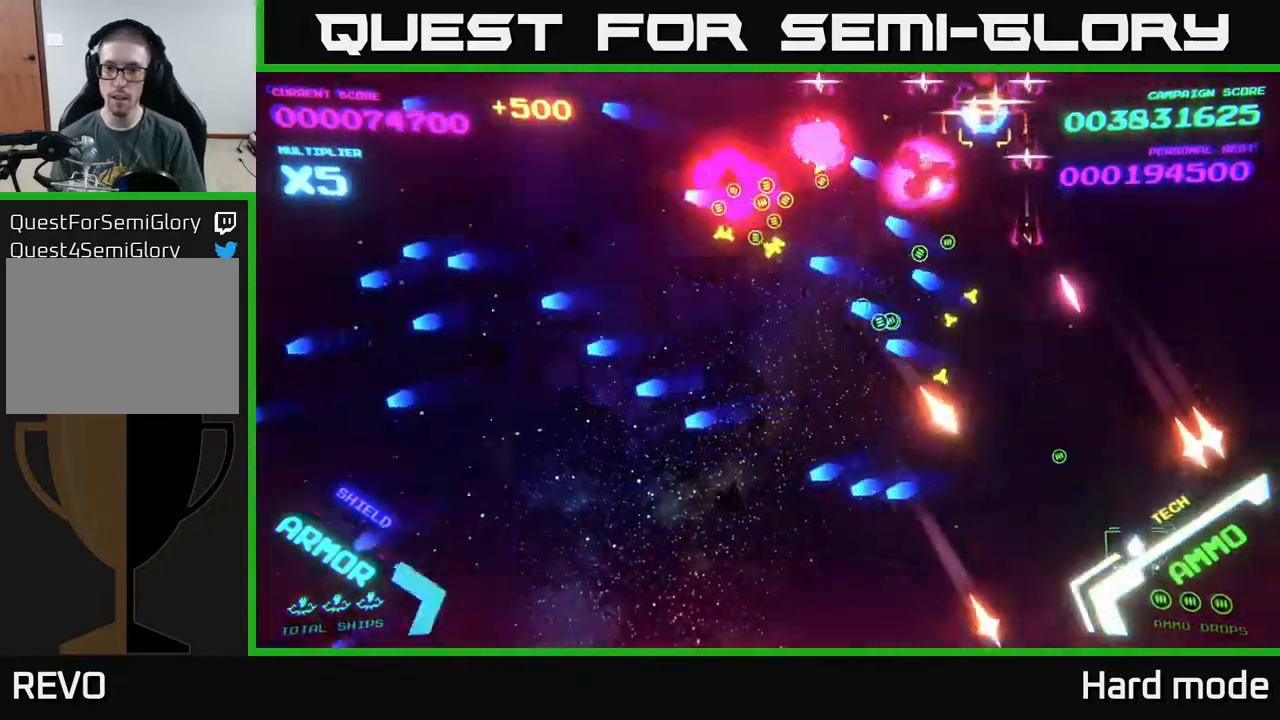
{"buttons": ["A"], "left_stick": "left", "events": [[100, "left_stick", "right"], [267, "A", "down"], [283, "left_stick", "left"], [367, "left_stick", "down-left"], [467, "left_stick", "left"]]}
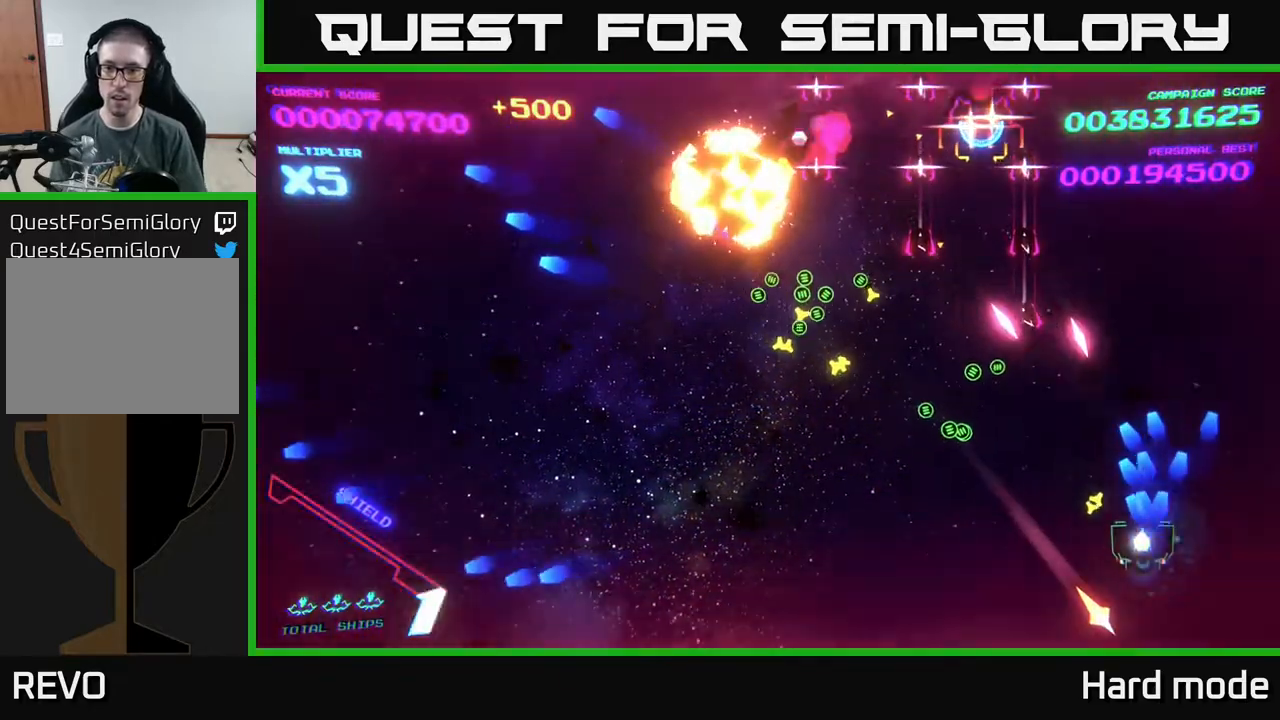
{"buttons": ["A"], "left_stick": "left", "events": []}
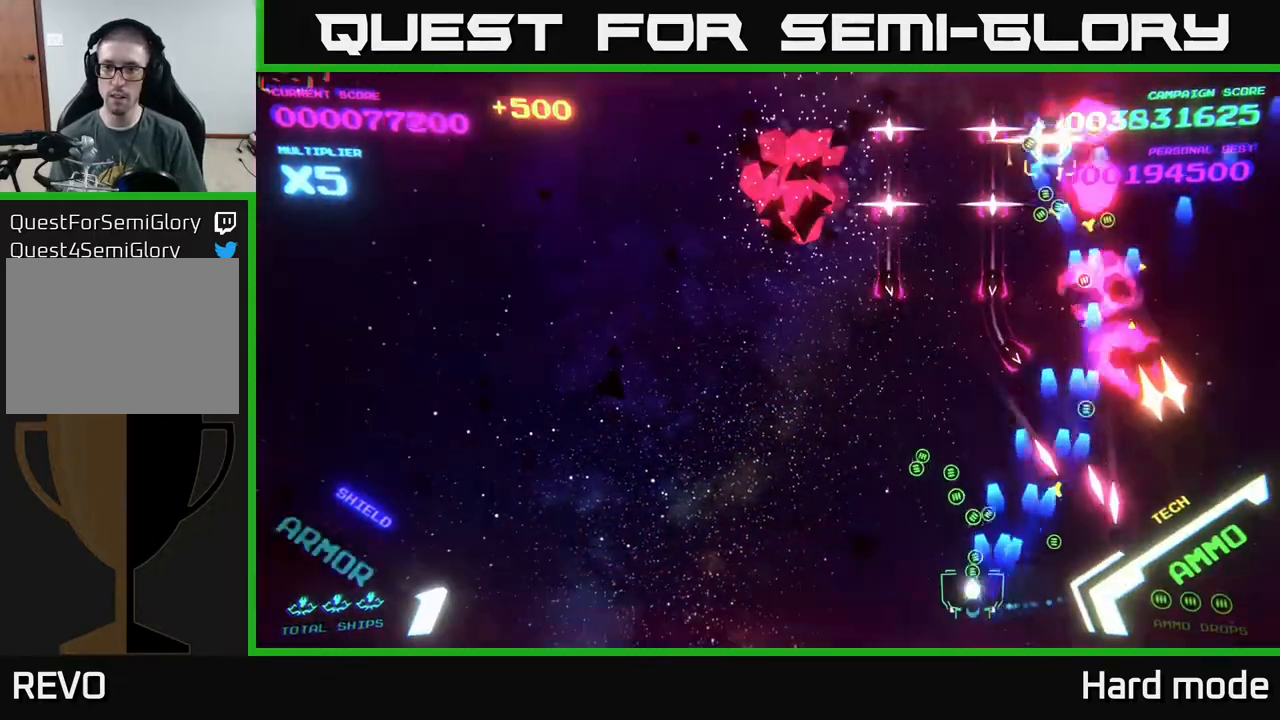
{"buttons": ["A"], "left_stick": "up-left", "events": [[433, "left_stick", "up-left"]]}
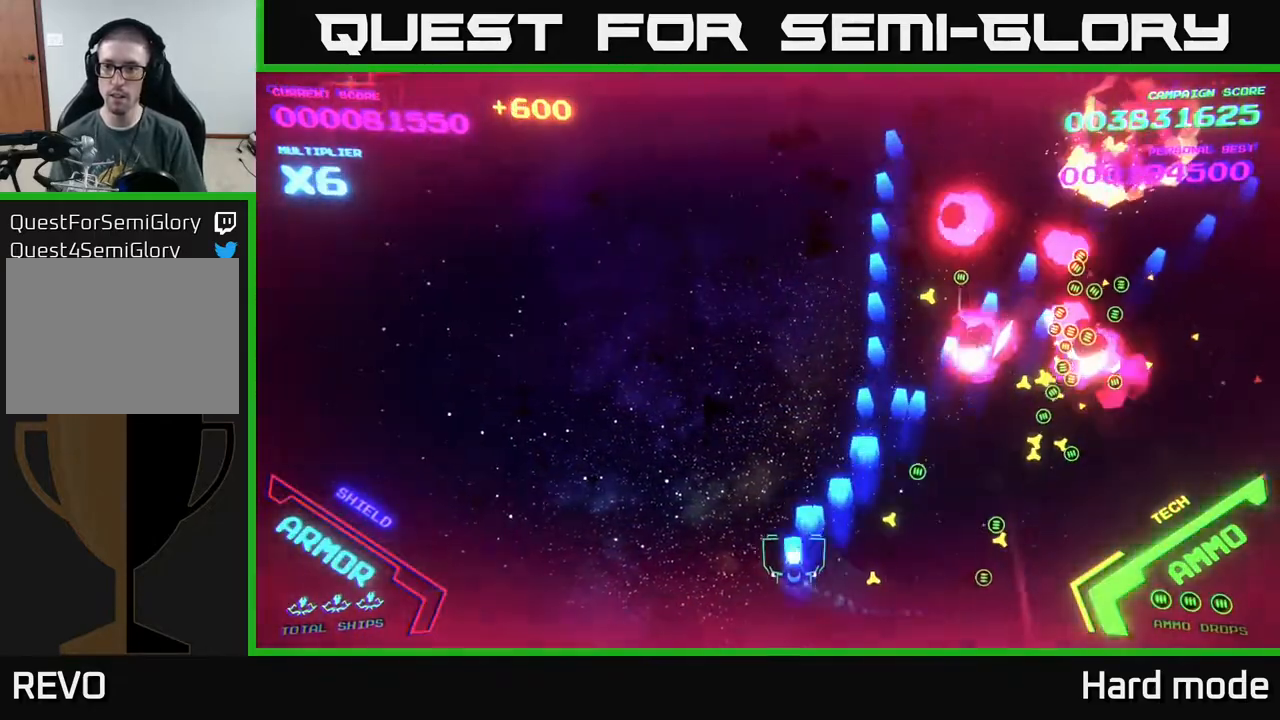
{"buttons": ["B"], "left_stick": "up", "events": [[200, "A", "up"], [350, "B", "down"], [383, "left_stick", "up"]]}
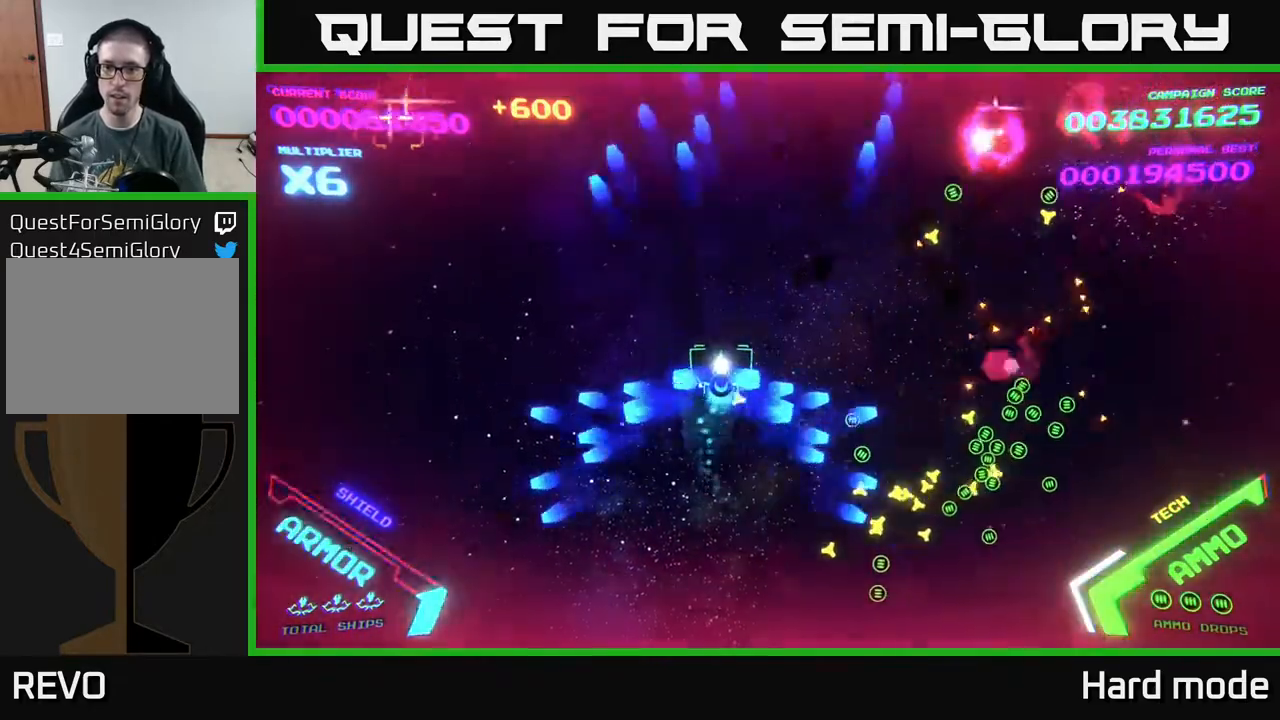
{"buttons": ["B"], "left_stick": "up-right", "events": [[17, "left_stick", "up-right"], [133, "left_stick", "up"], [383, "left_stick", "up-right"]]}
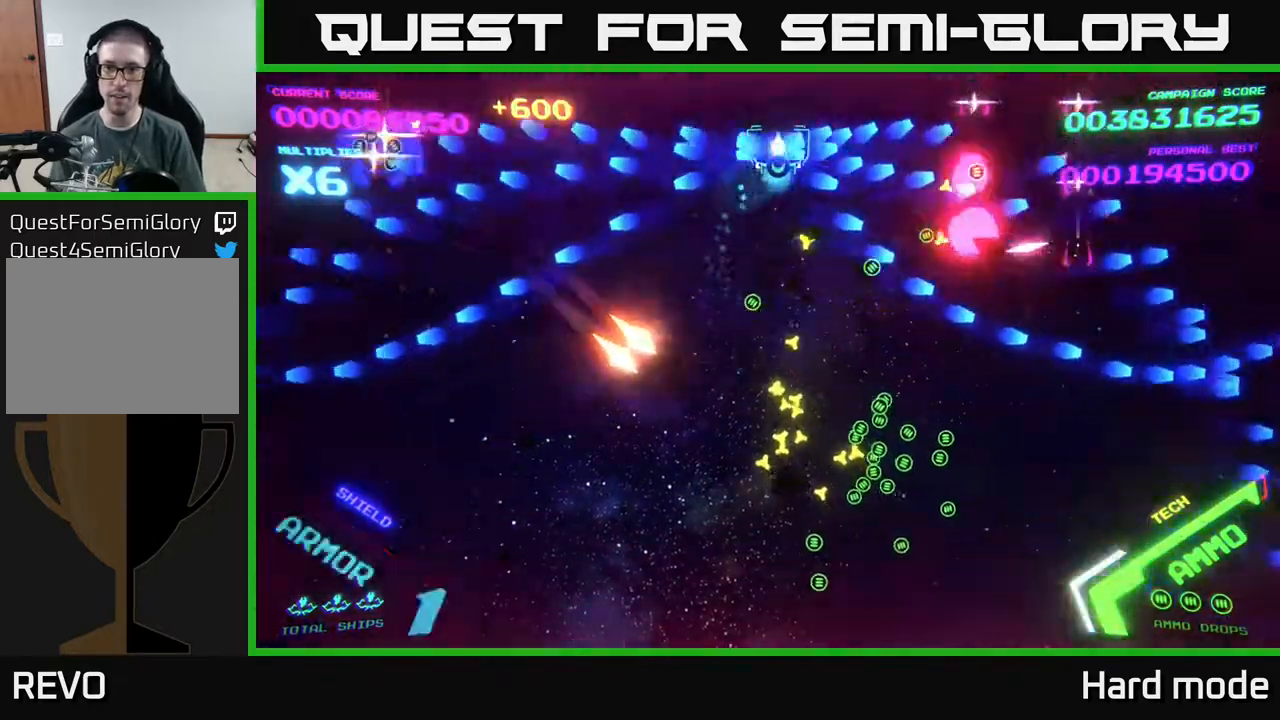
{"buttons": ["B"], "left_stick": "up", "events": [[150, "B", "up"], [167, "left_stick", "down"], [233, "B", "down"], [433, "left_stick", "up"]]}
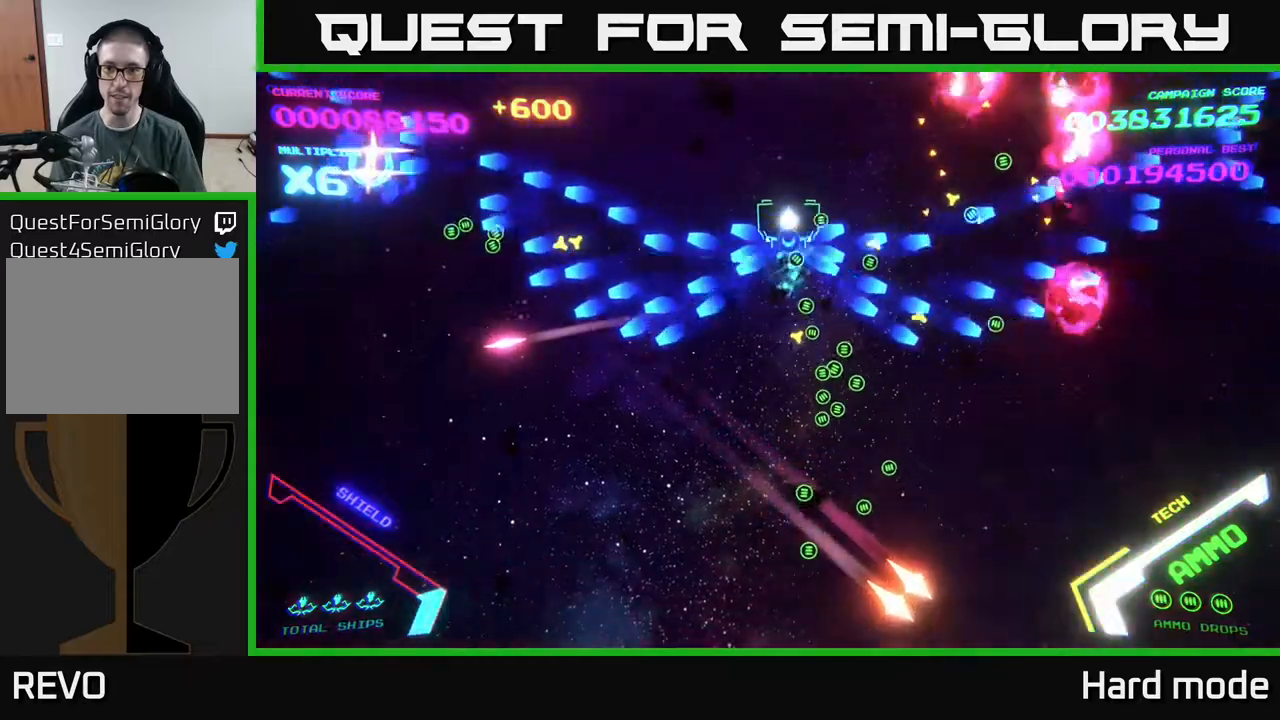
{"buttons": ["B"], "left_stick": "down-right", "events": [[117, "B", "up"], [200, "left_stick", "right"], [217, "B", "down"], [250, "left_stick", "down"], [333, "B", "up"], [367, "left_stick", "down-right"], [417, "B", "down"]]}
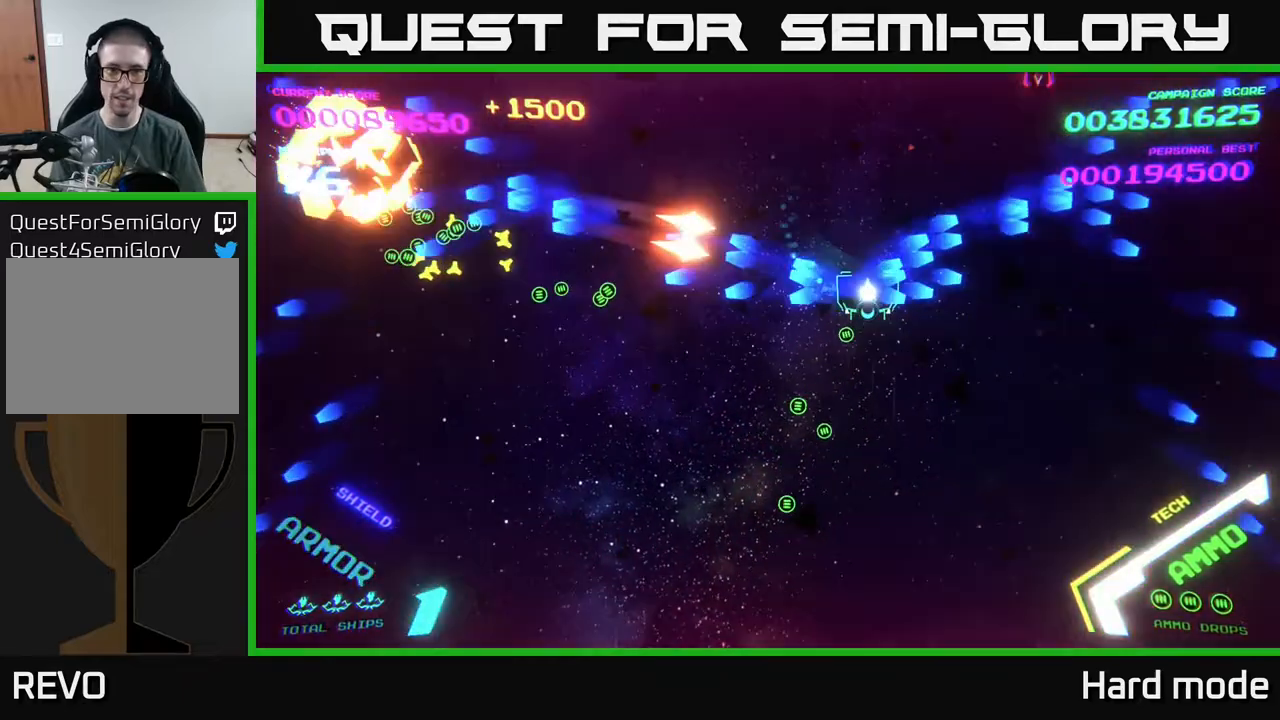
{"buttons": [], "left_stick": "left", "events": [[33, "B", "up"], [183, "B", "down"], [283, "B", "up"], [283, "left_stick", "down-left"], [417, "left_stick", "left"]]}
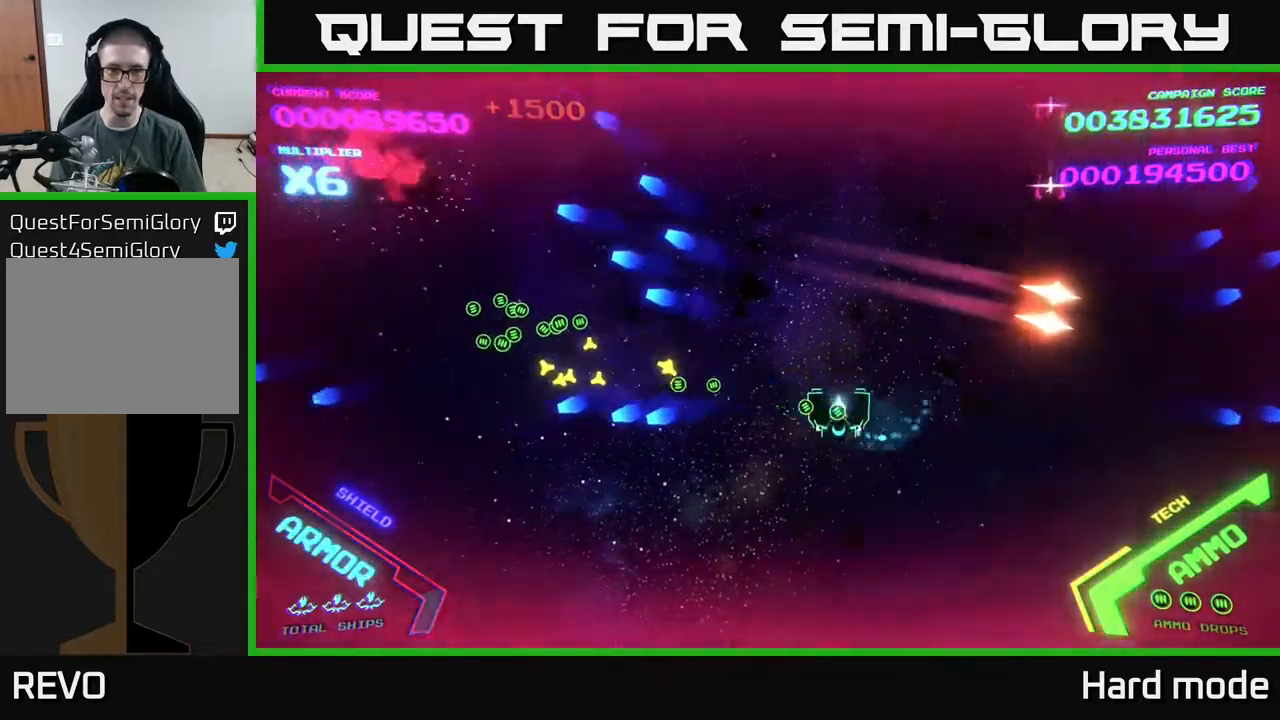
{"buttons": ["B"], "left_stick": "up", "events": [[383, "B", "down"], [417, "left_stick", "up"]]}
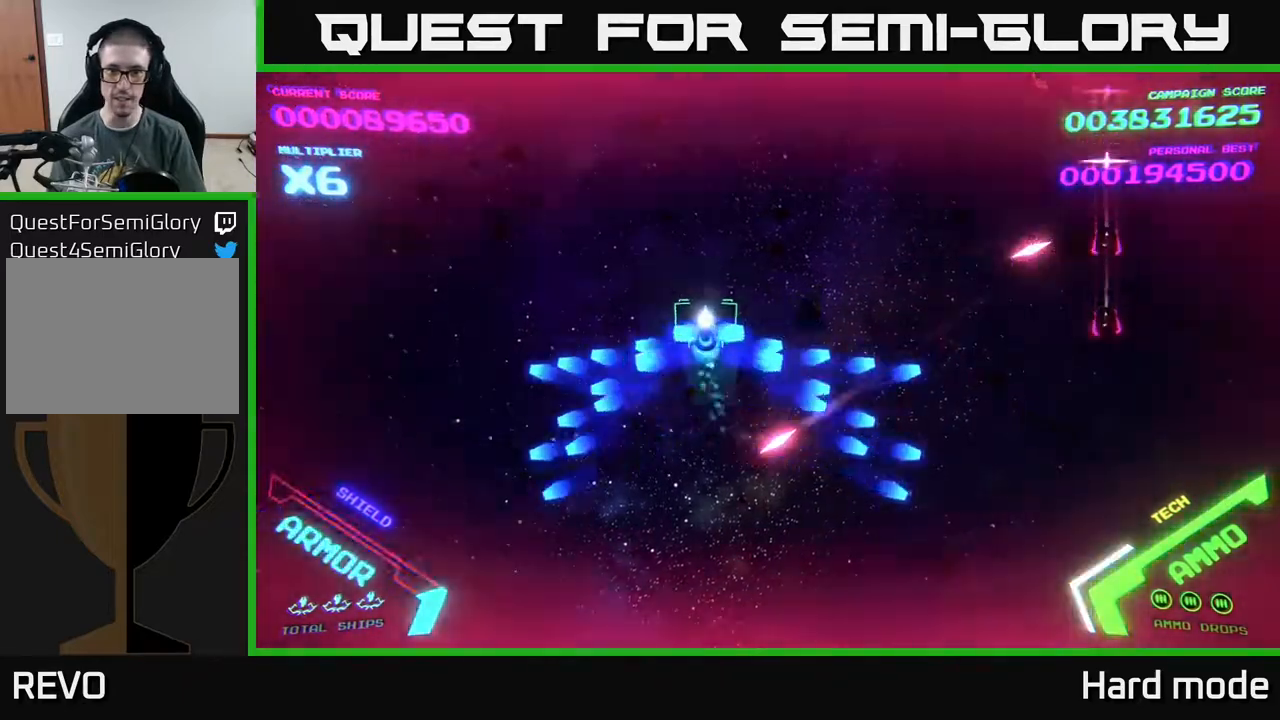
{"buttons": [], "left_stick": "down-left", "events": [[50, "left_stick", "up-left"], [167, "left_stick", "up"], [333, "B", "up"], [450, "left_stick", "down-left"]]}
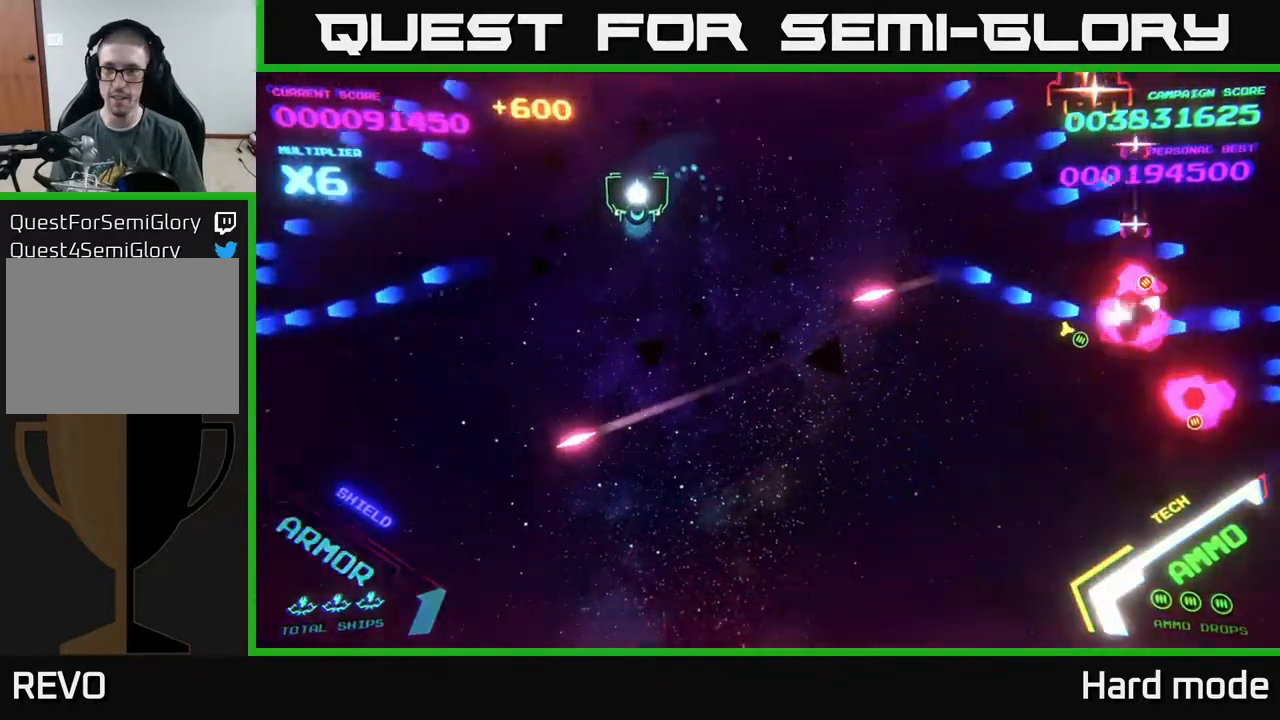
{"buttons": ["B"], "left_stick": "down", "events": [[250, "B", "down"], [300, "left_stick", "up"], [350, "B", "up"], [417, "left_stick", "down"], [433, "B", "down"]]}
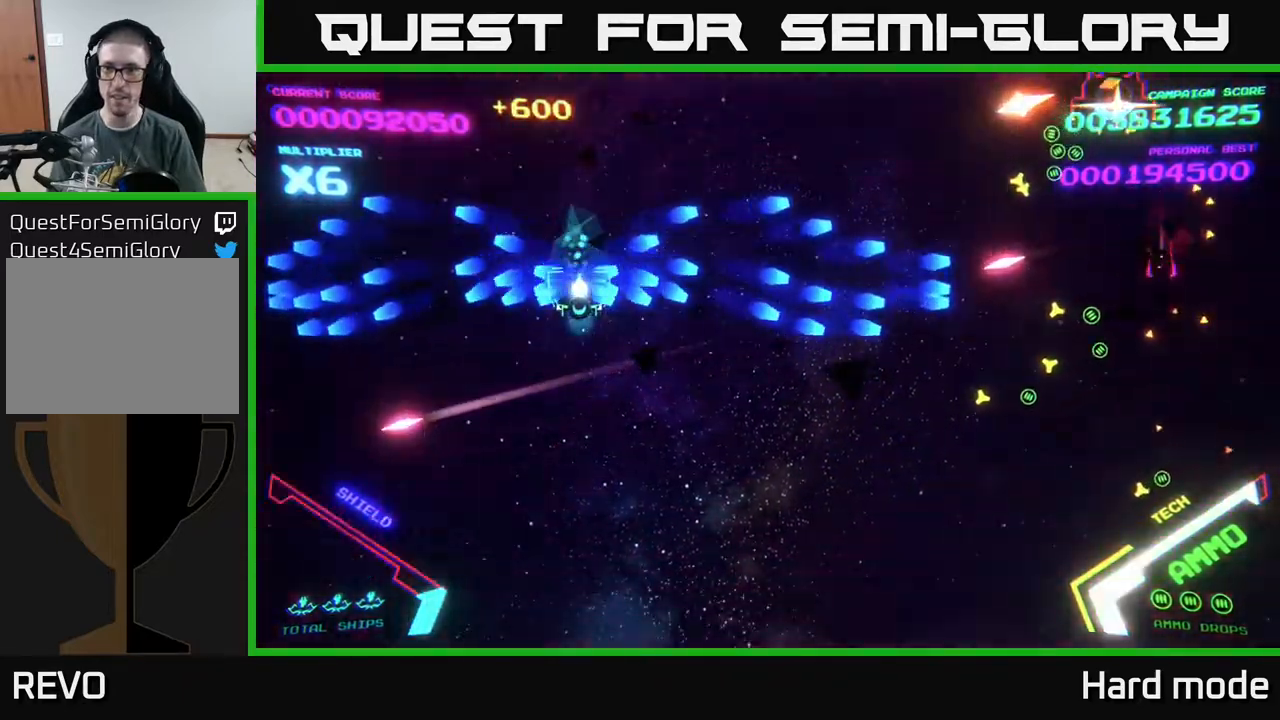
{"buttons": [], "left_stick": "down-right", "events": [[33, "B", "up"], [83, "left_stick", "down-right"], [133, "B", "down"], [200, "B", "up"], [283, "B", "down"], [400, "B", "up"]]}
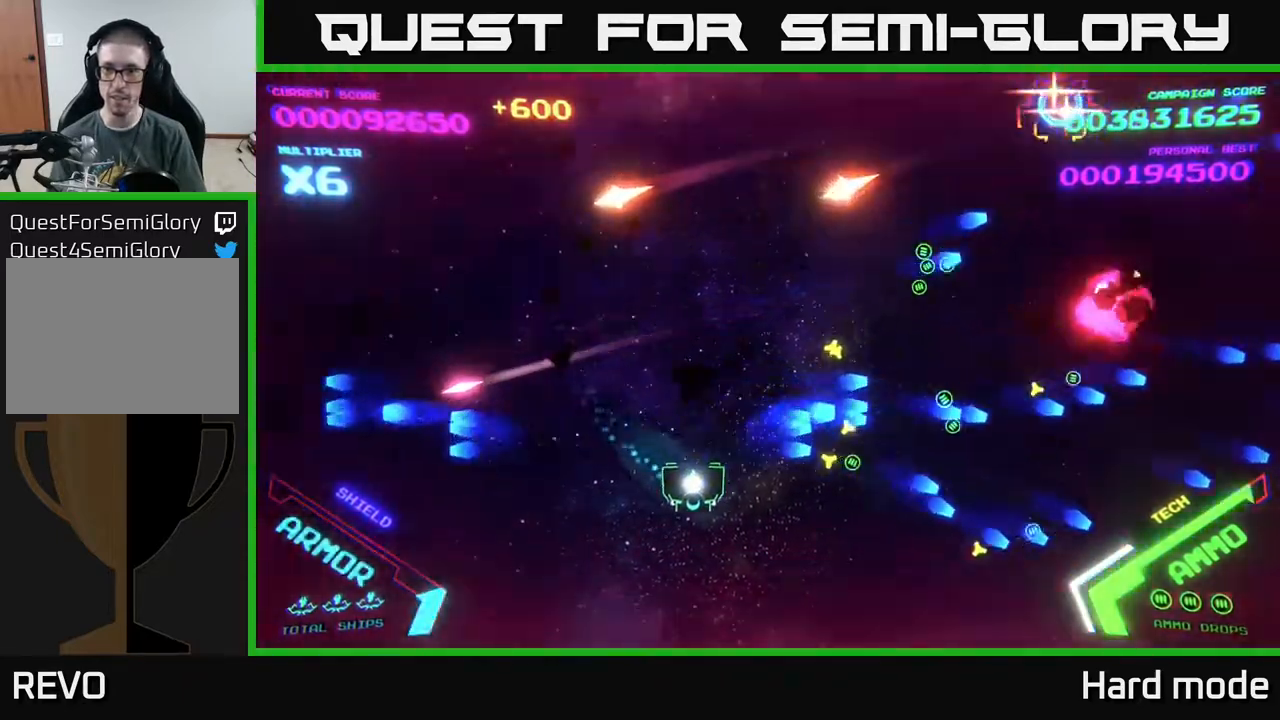
{"buttons": [], "left_stick": "up", "events": [[200, "left_stick", "right"], [500, "left_stick", "up"]]}
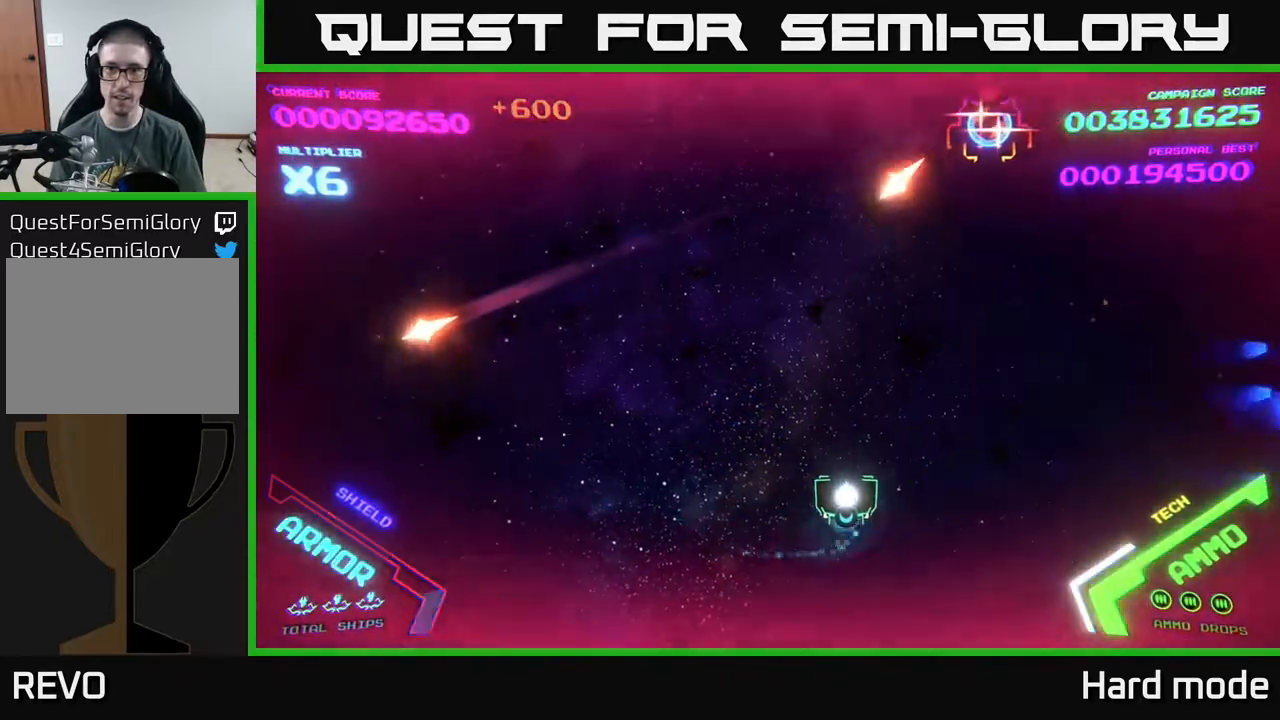
{"buttons": [], "left_stick": "left", "events": [[50, "left_stick", "left"], [150, "left_stick", "down-left"], [367, "left_stick", "down-right"], [500, "left_stick", "left"]]}
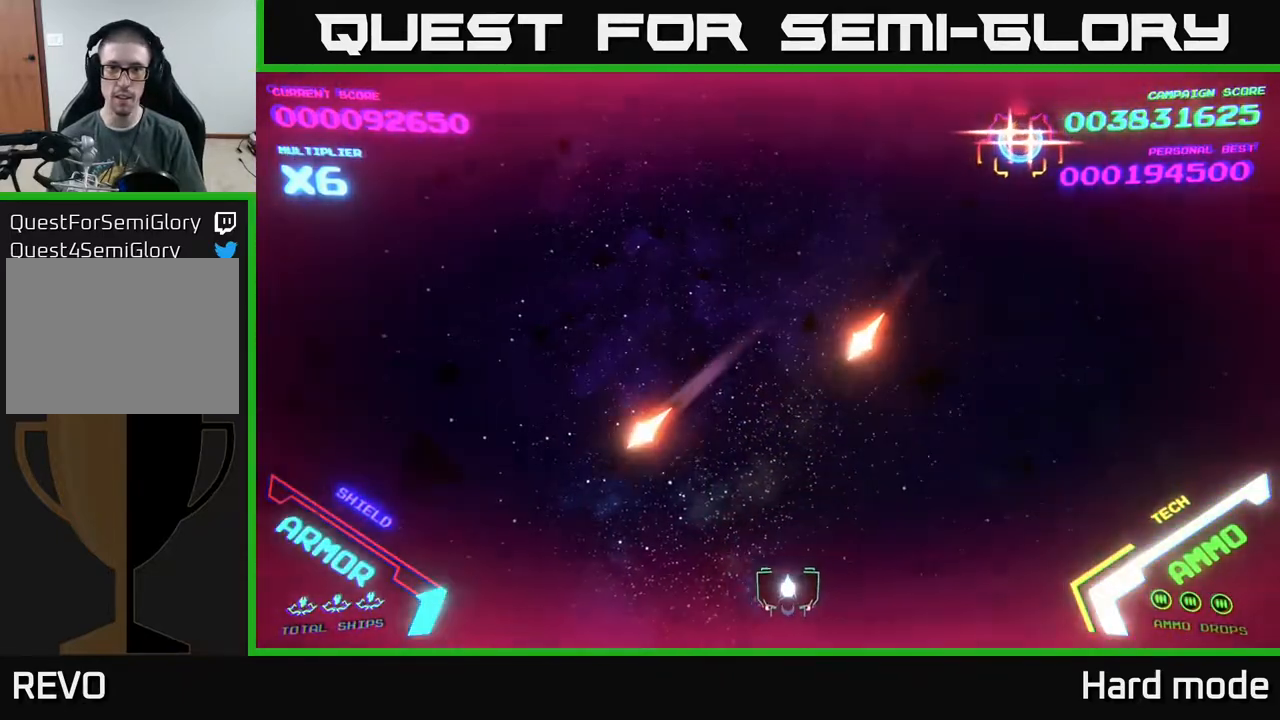
{"buttons": [], "left_stick": "up-left", "events": [[367, "left_stick", "up-left"]]}
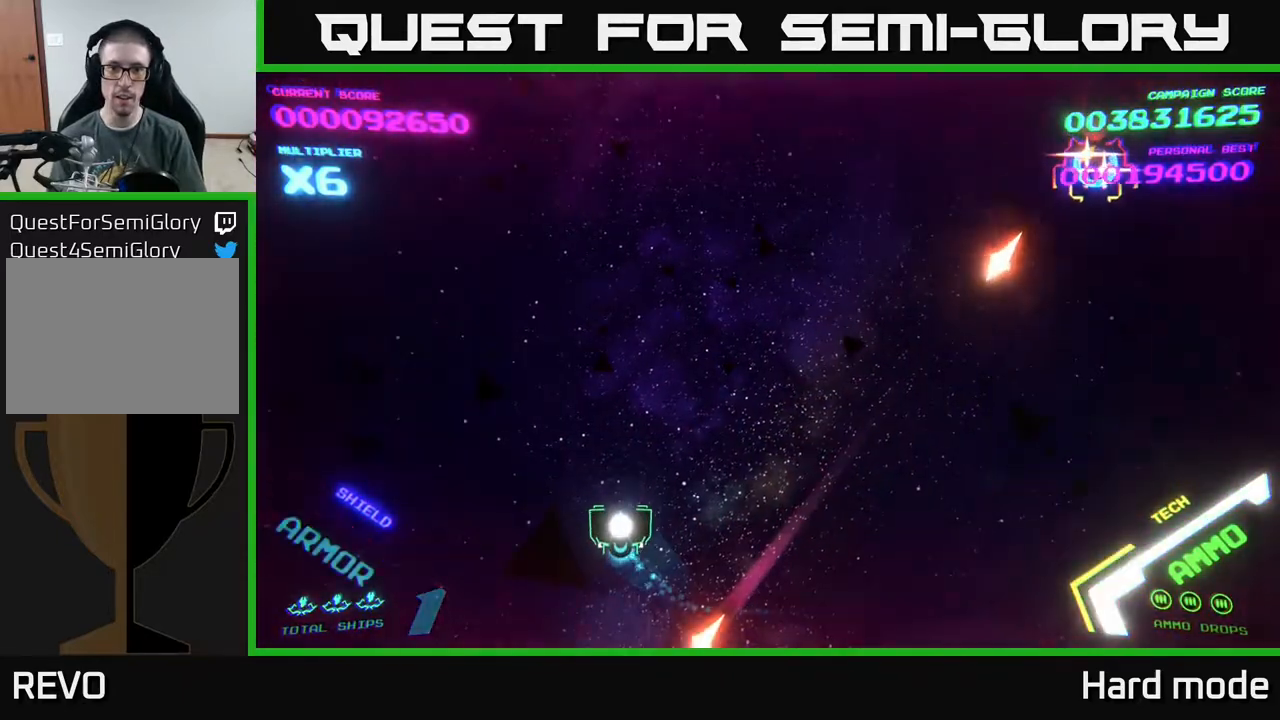
{"buttons": ["A"], "left_stick": "right", "events": [[350, "left_stick", "up"], [433, "A", "down"], [500, "left_stick", "right"]]}
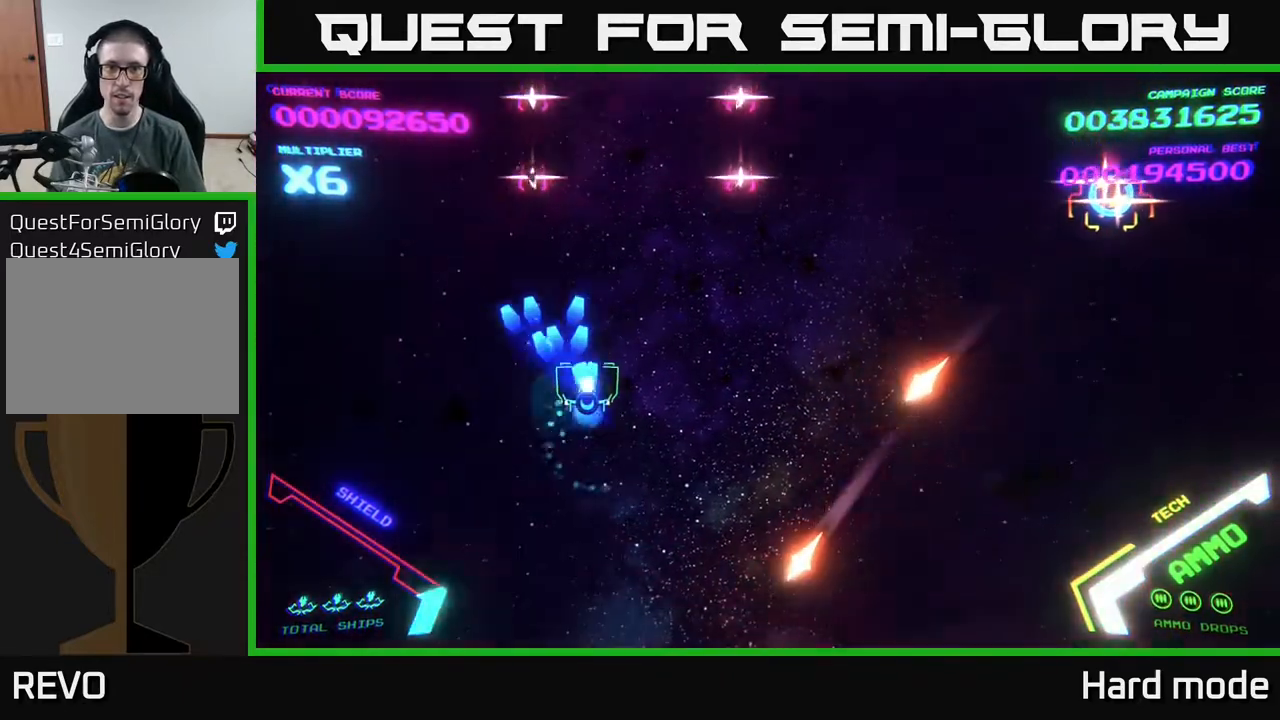
{"buttons": [], "left_stick": "left", "events": [[200, "left_stick", "down"], [250, "left_stick", "down-left"], [400, "left_stick", "left"], [450, "A", "up"]]}
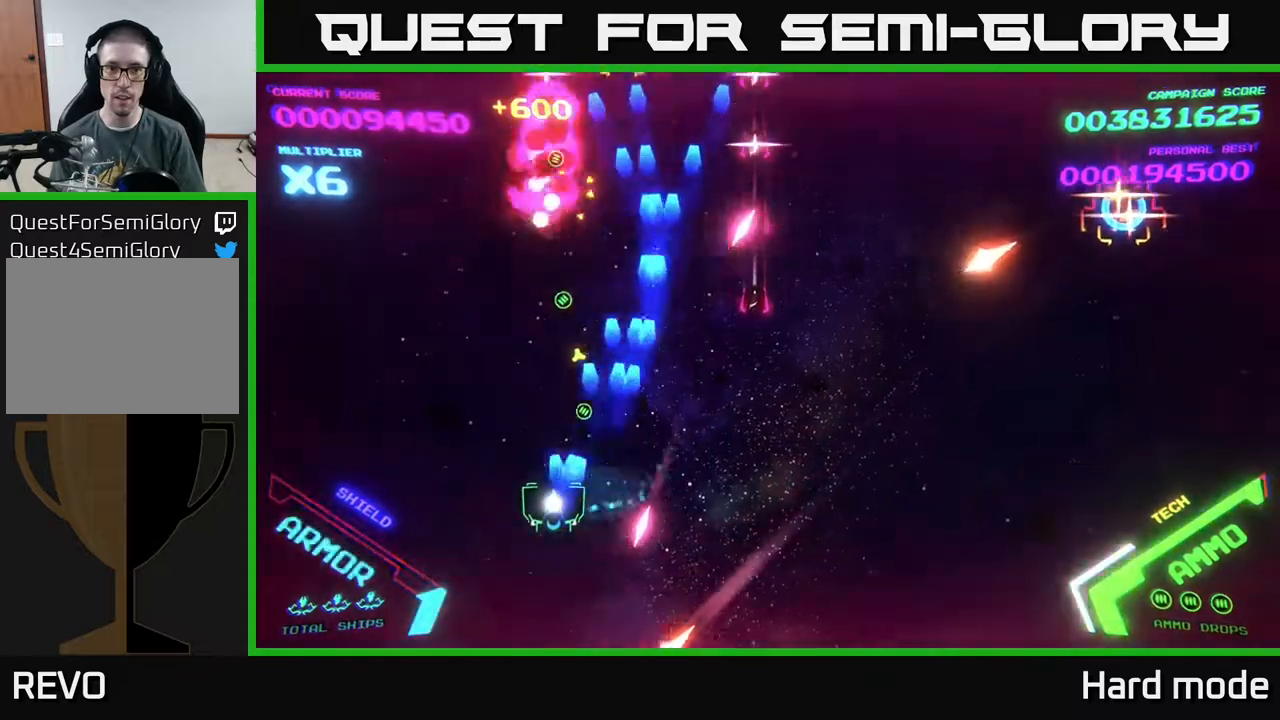
{"buttons": ["B"], "left_stick": "up", "events": [[17, "A", "down"], [100, "A", "up"], [183, "B", "down"], [233, "left_stick", "up"]]}
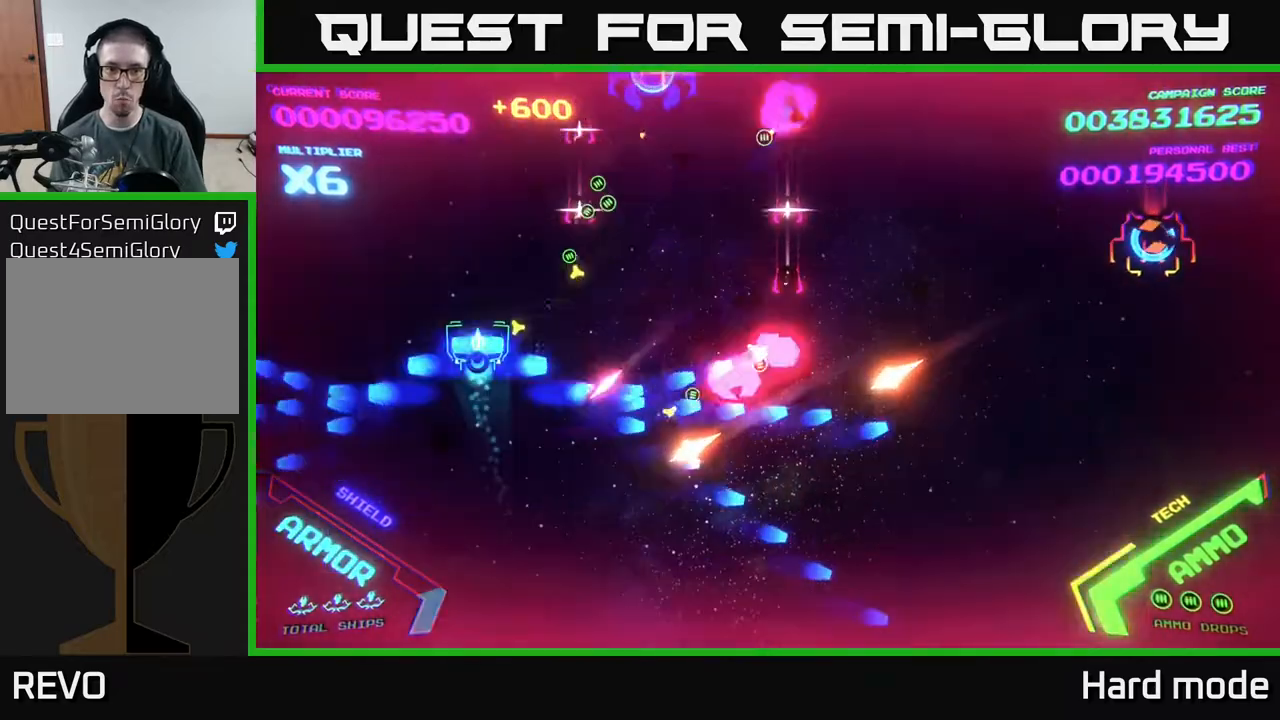
{"buttons": ["B"], "left_stick": "up", "events": []}
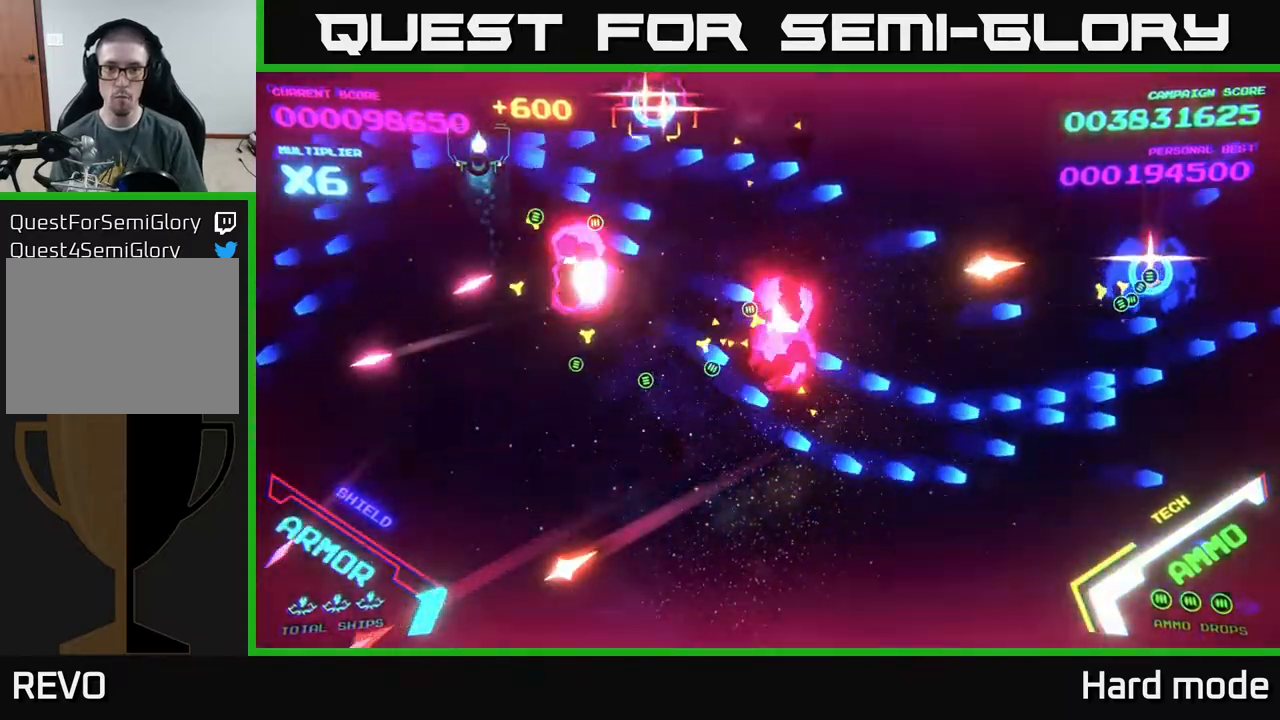
{"buttons": ["B"], "left_stick": "up", "events": [[17, "B", "up"], [100, "left_stick", "left"], [117, "B", "down"], [217, "left_stick", "up-left"], [500, "left_stick", "up"]]}
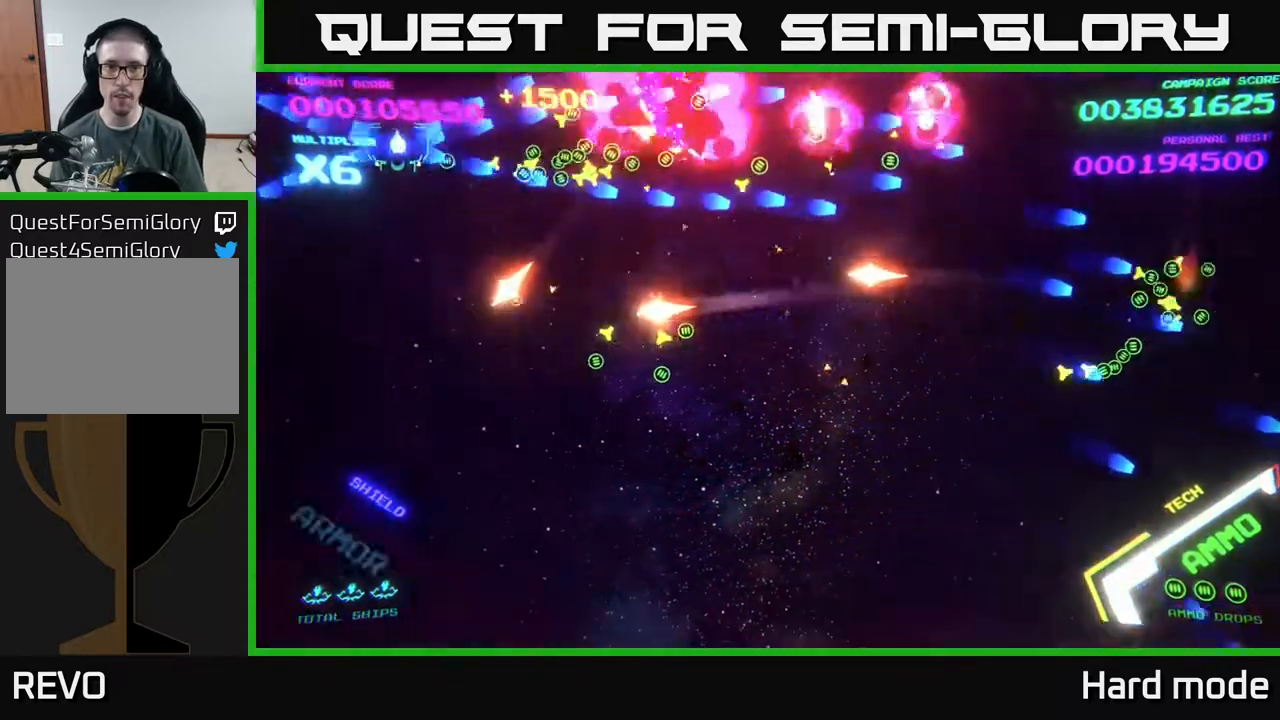
{"buttons": [], "left_stick": "down-right", "events": [[133, "left_stick", "up-right"], [233, "left_stick", "right"], [250, "B", "up"], [300, "B", "down"], [400, "left_stick", "down-right"], [467, "B", "up"]]}
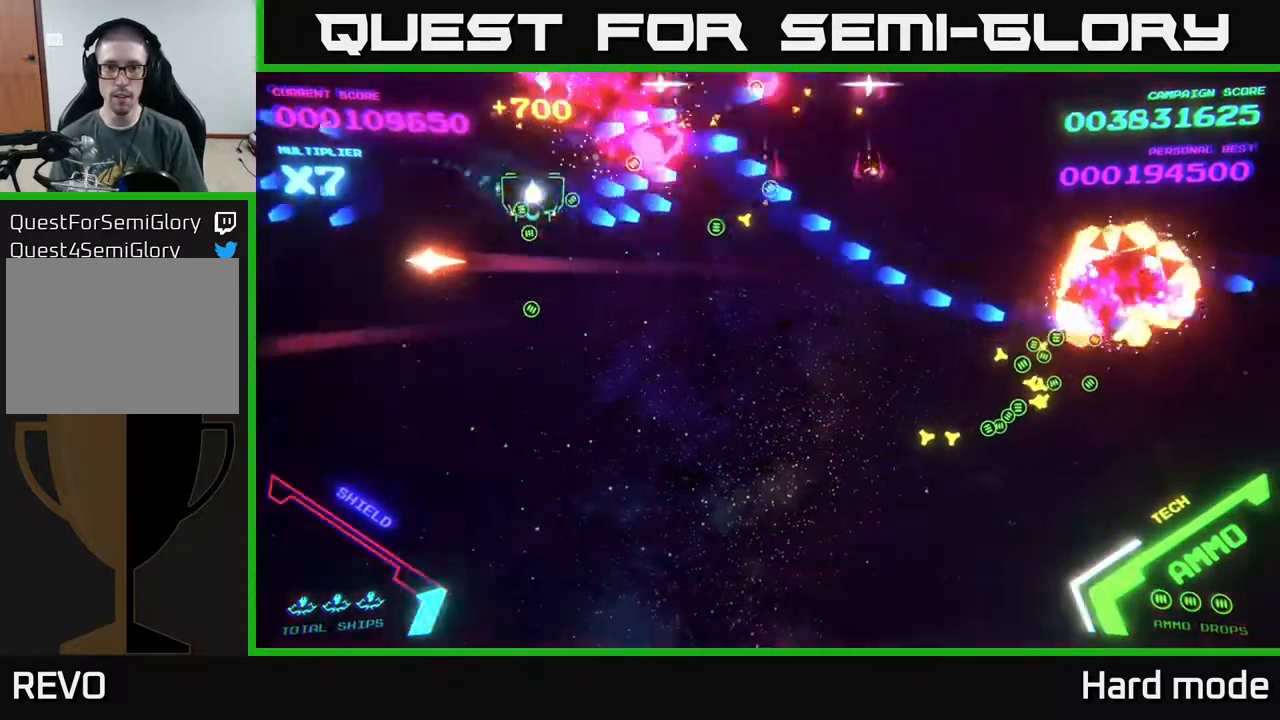
{"buttons": [], "left_stick": "down-right", "events": [[33, "B", "down"], [150, "B", "up"]]}
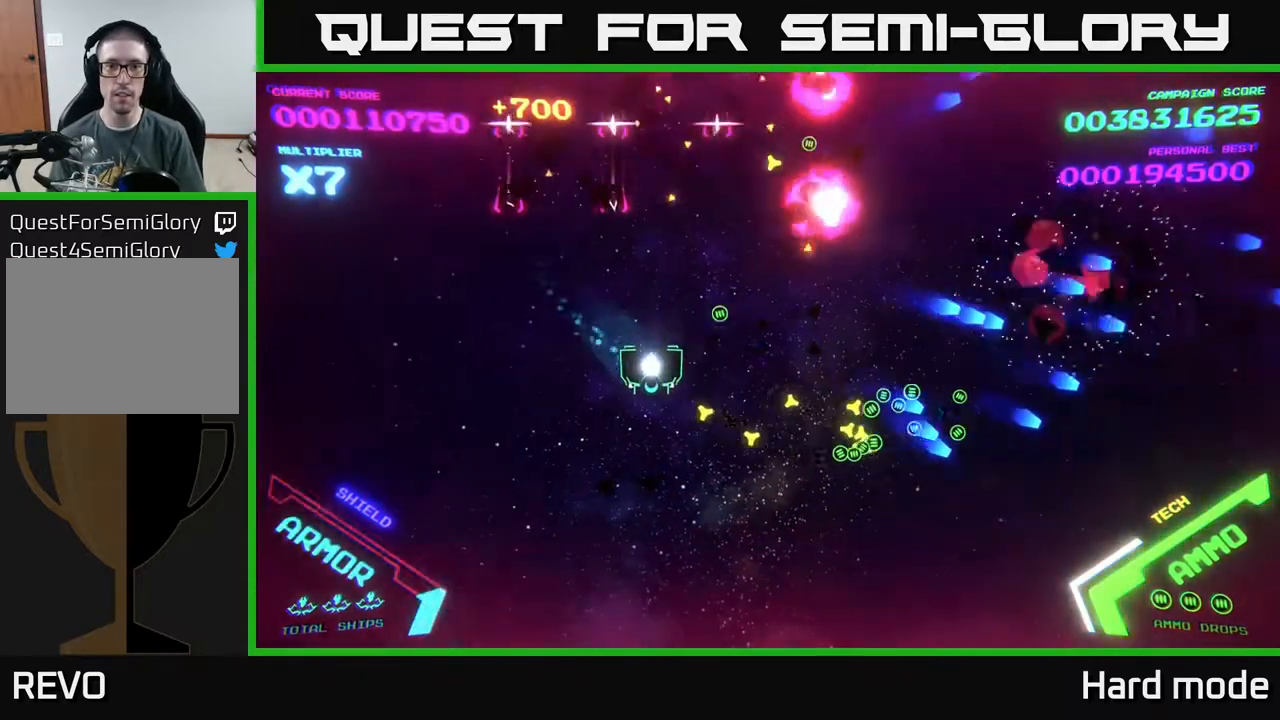
{"buttons": [], "left_stick": "right", "events": [[100, "A", "down"], [383, "left_stick", "right"], [467, "A", "up"]]}
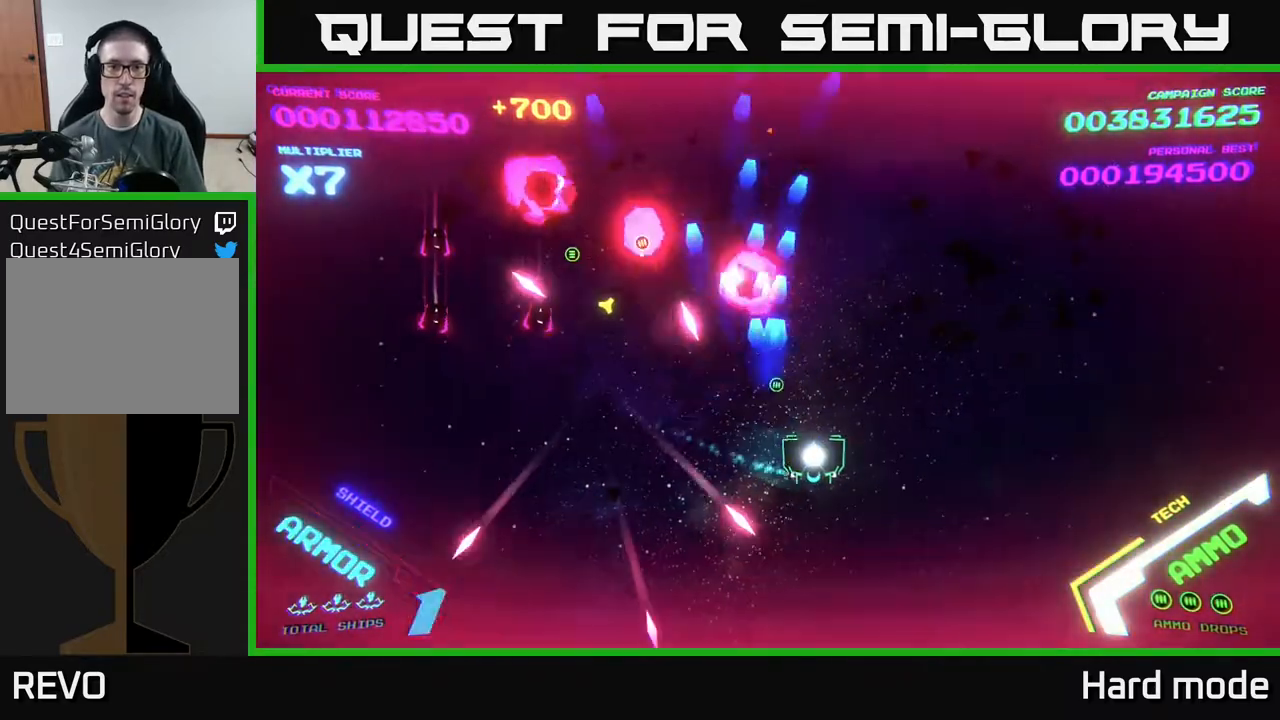
{"buttons": ["B"], "left_stick": "up", "events": [[67, "left_stick", "up-right"], [117, "B", "down"], [217, "left_stick", "up"]]}
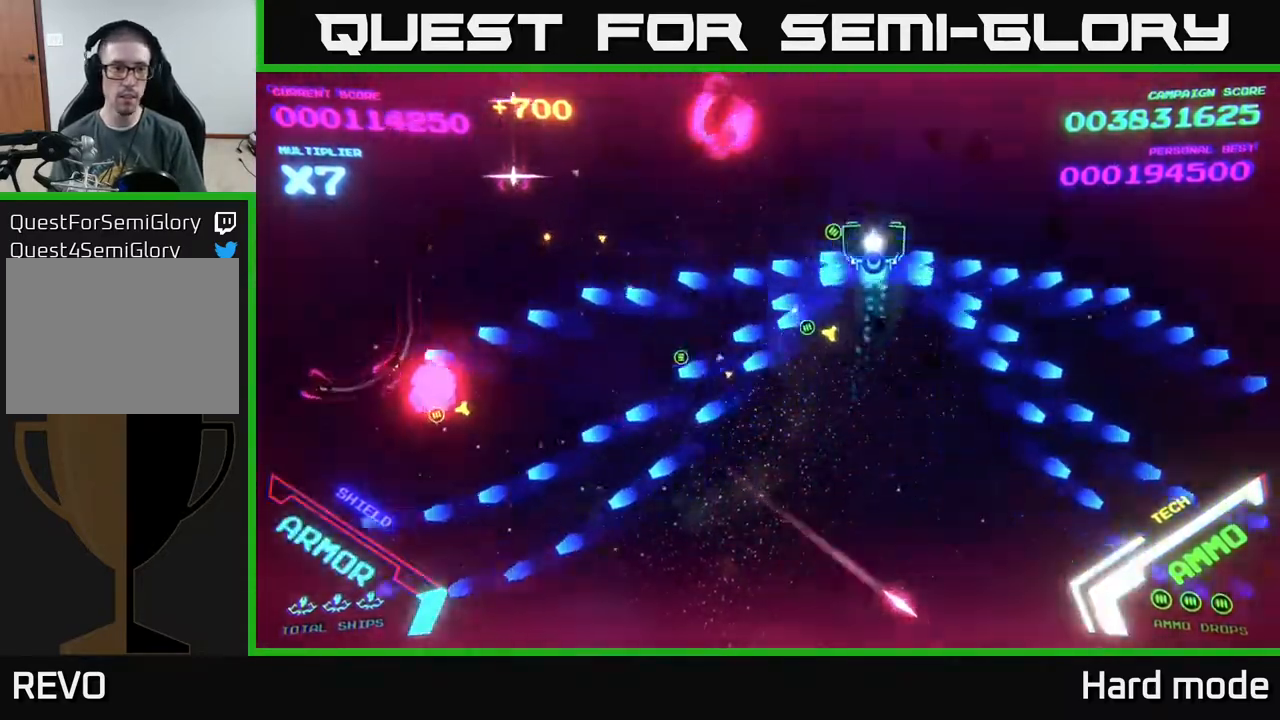
{"buttons": ["B"], "left_stick": "down", "events": [[417, "B", "up"], [417, "left_stick", "down"], [483, "B", "down"]]}
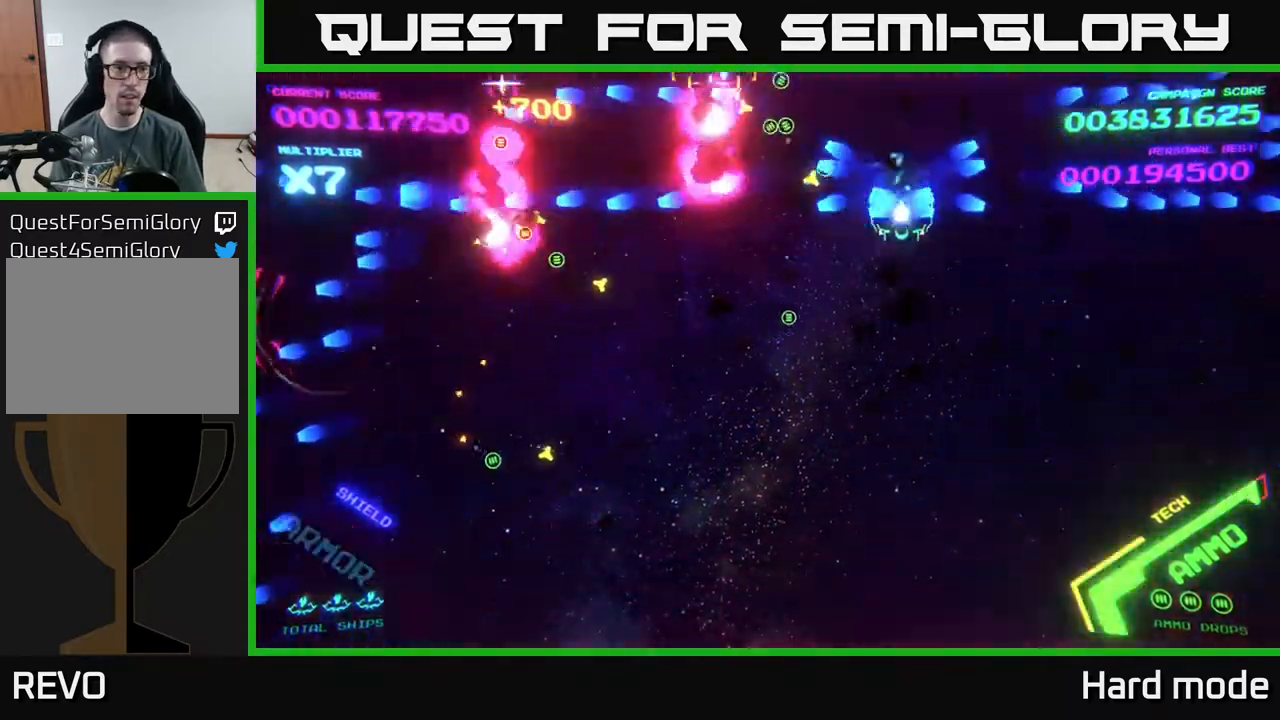
{"buttons": [], "left_stick": "down-left", "events": [[350, "B", "up"], [367, "left_stick", "down-left"]]}
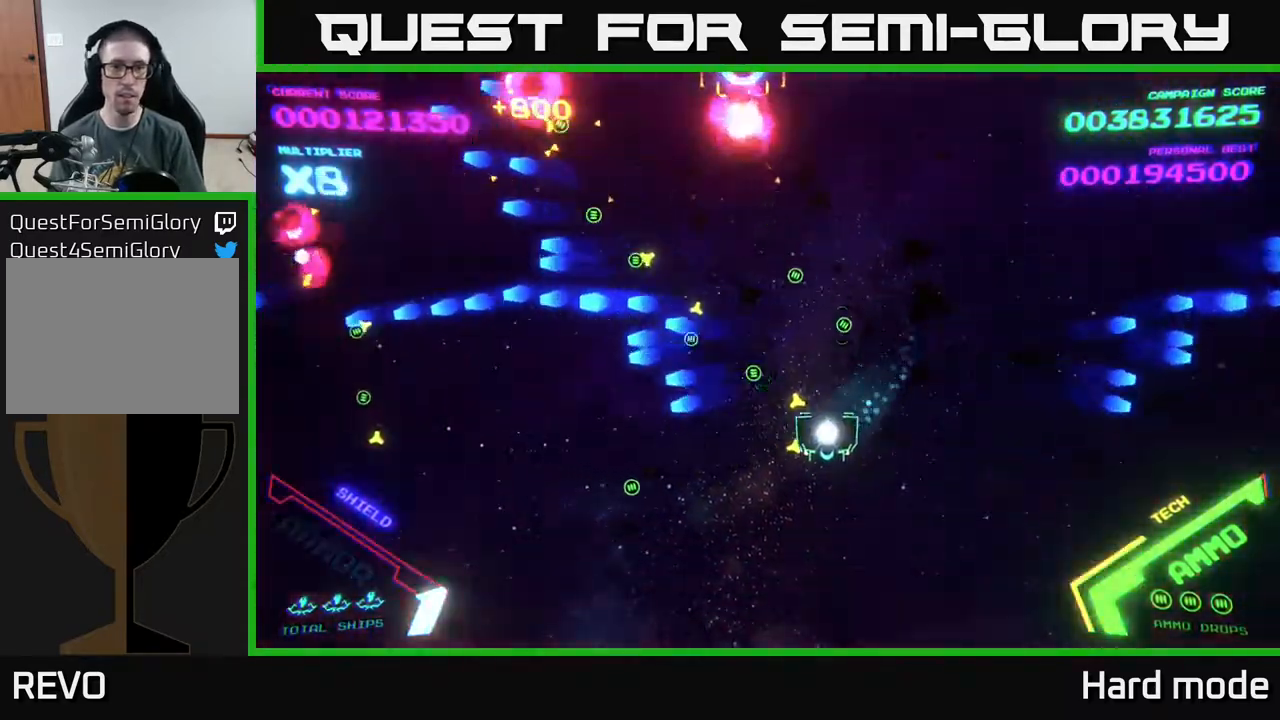
{"buttons": [], "left_stick": "left", "events": [[300, "left_stick", "left"]]}
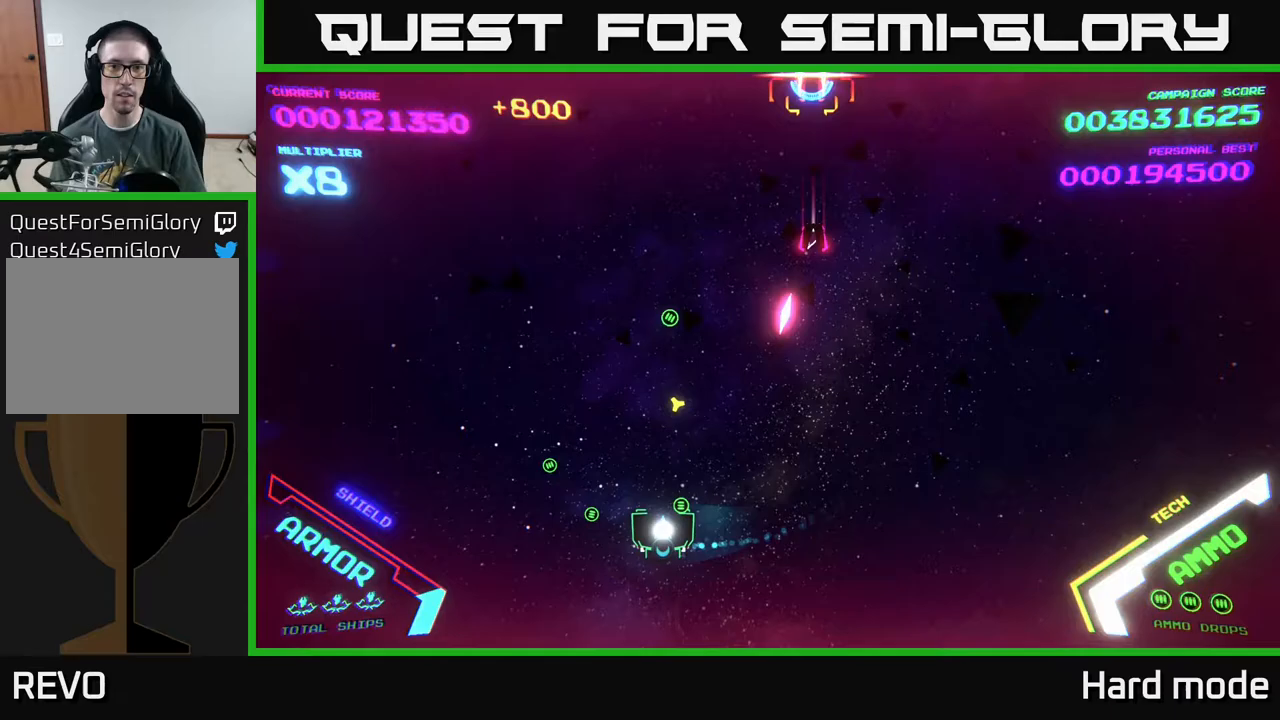
{"buttons": [], "left_stick": "right", "events": [[117, "left_stick", "right"], [317, "A", "down"], [433, "A", "up"]]}